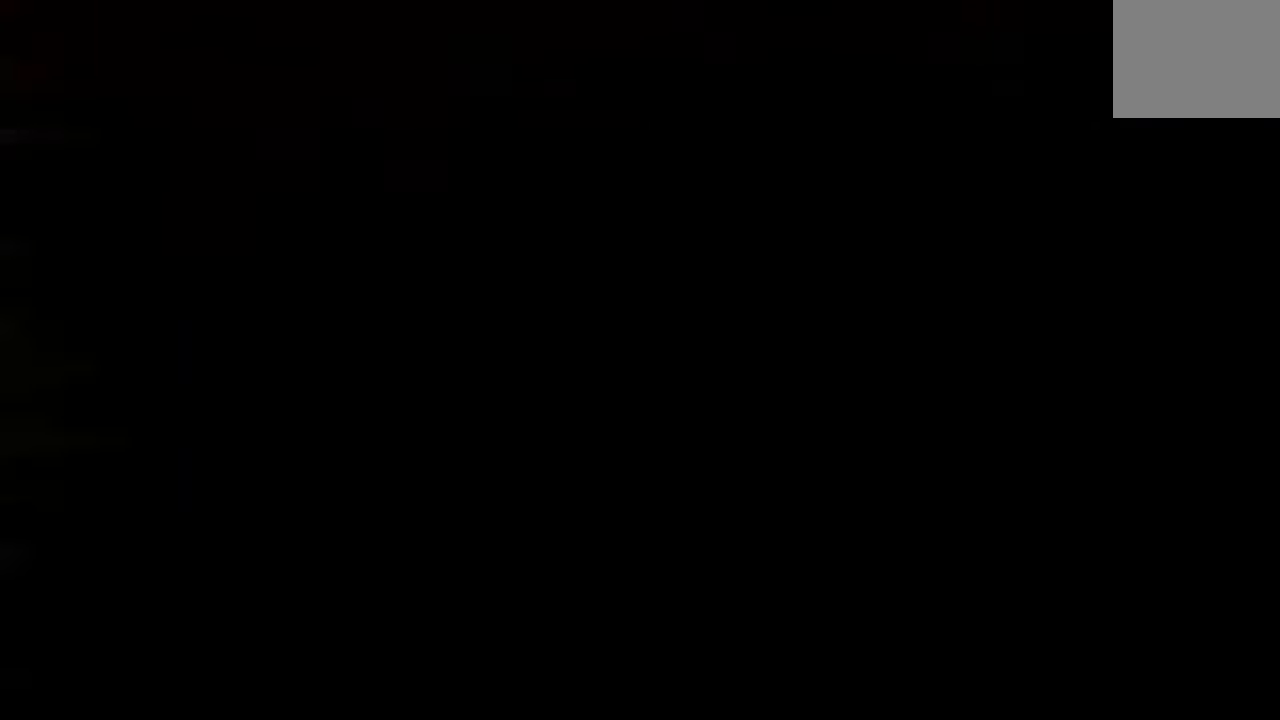
Gameplay with a controller (PlayStation layout); each line is a JSON object with the inputs held at the frame after it. "events" lists button and stick changes between this image and that frame as [ms after this image, input, new state], when the widget could be followed in between. Not read: L3 R3.
{"buttons": ["CROSS"], "left_stick": "center", "right_stick": "center", "events": [[383, "CROSS", "down"]]}
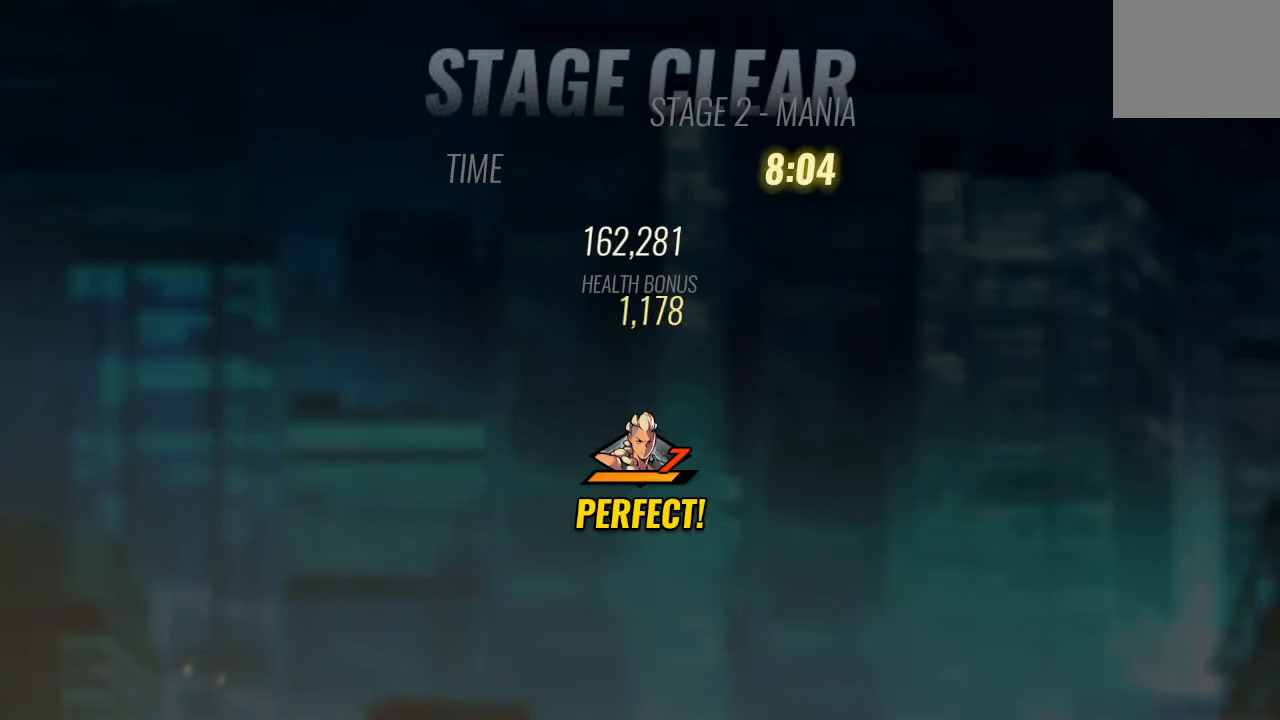
{"buttons": ["CROSS"], "left_stick": "center", "right_stick": "center", "events": [[17, "CROSS", "up"], [117, "CROSS", "down"], [250, "CROSS", "up"], [433, "CROSS", "down"]]}
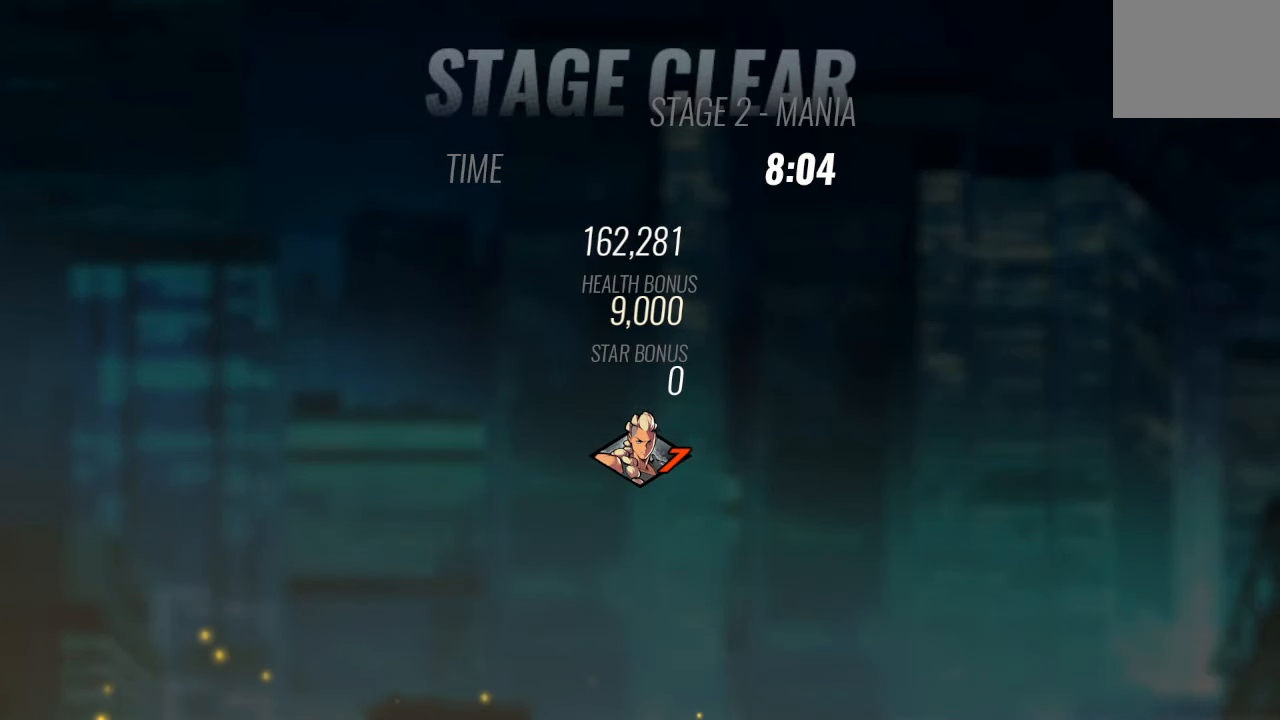
{"buttons": [], "left_stick": "center", "right_stick": "center", "events": [[67, "CROSS", "up"], [133, "CROSS", "down"], [283, "CROSS", "up"], [383, "CROSS", "down"], [500, "CROSS", "up"]]}
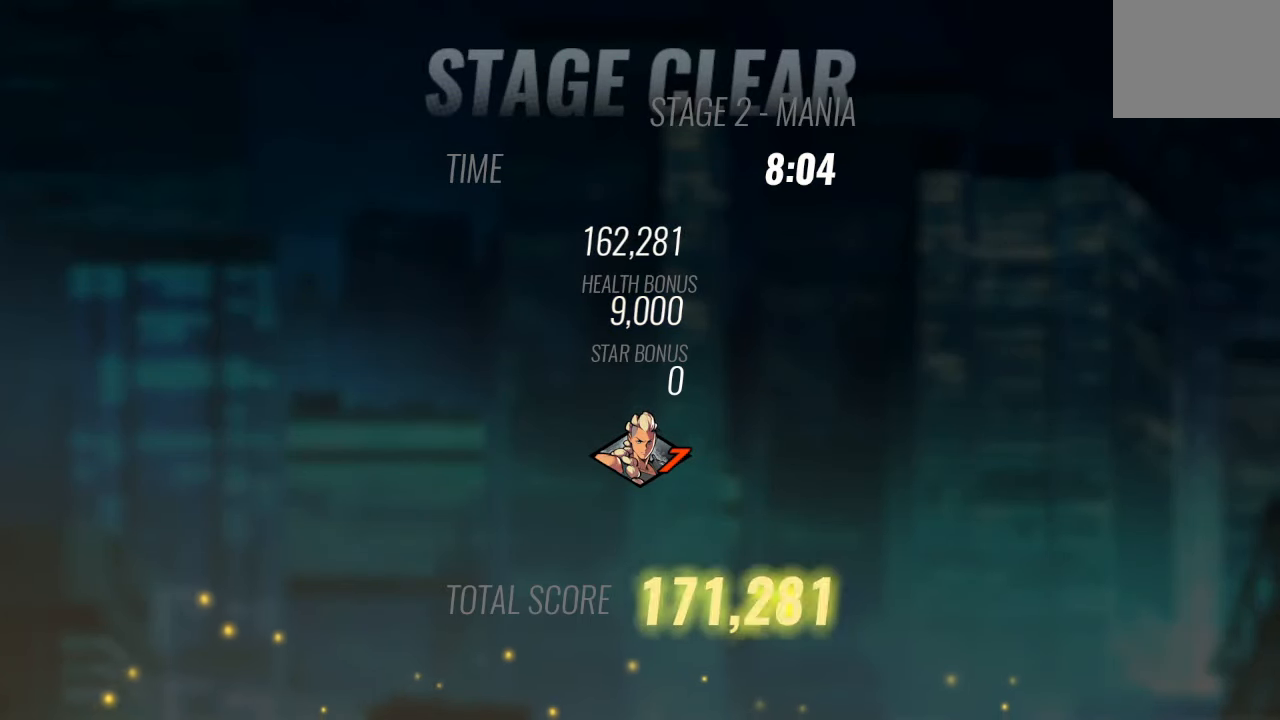
{"buttons": [], "left_stick": "center", "right_stick": "center", "events": [[83, "CROSS", "down"], [217, "CROSS", "up"], [300, "CROSS", "down"], [433, "CROSS", "up"]]}
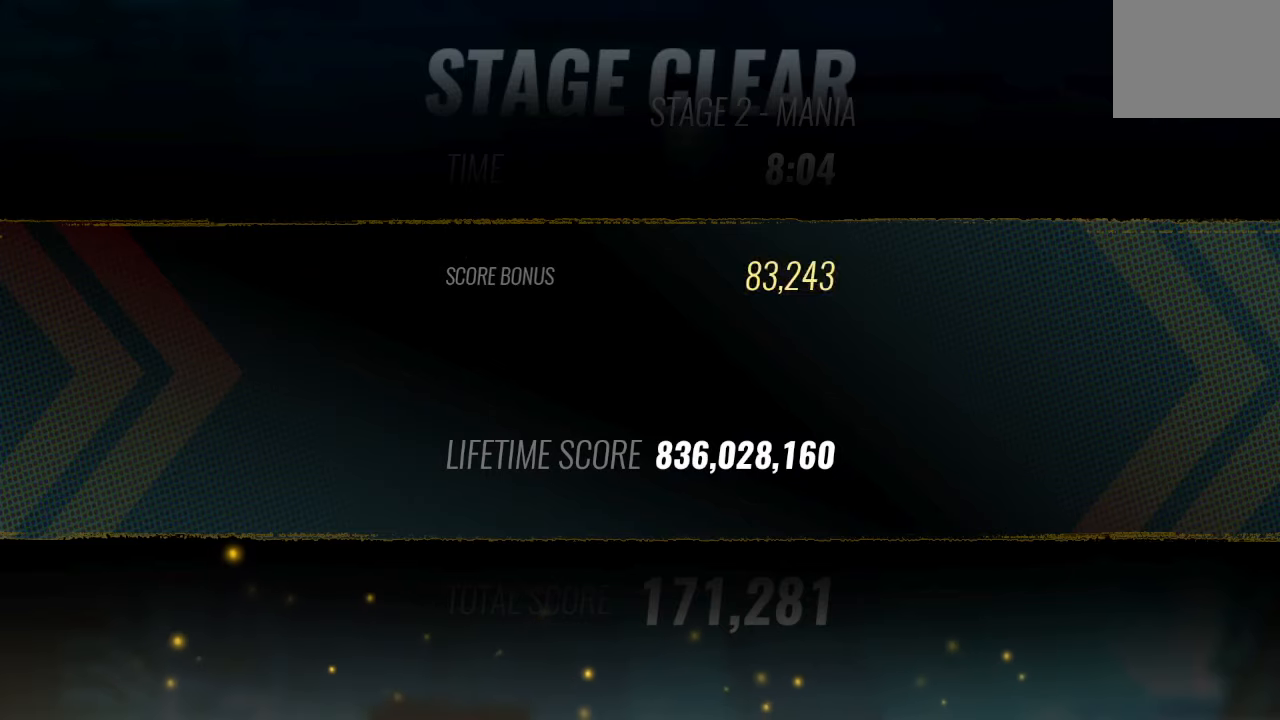
{"buttons": ["CROSS"], "left_stick": "center", "right_stick": "center", "events": [[33, "CROSS", "down"], [167, "CROSS", "up"], [250, "CROSS", "down"], [384, "CROSS", "up"], [484, "CROSS", "down"]]}
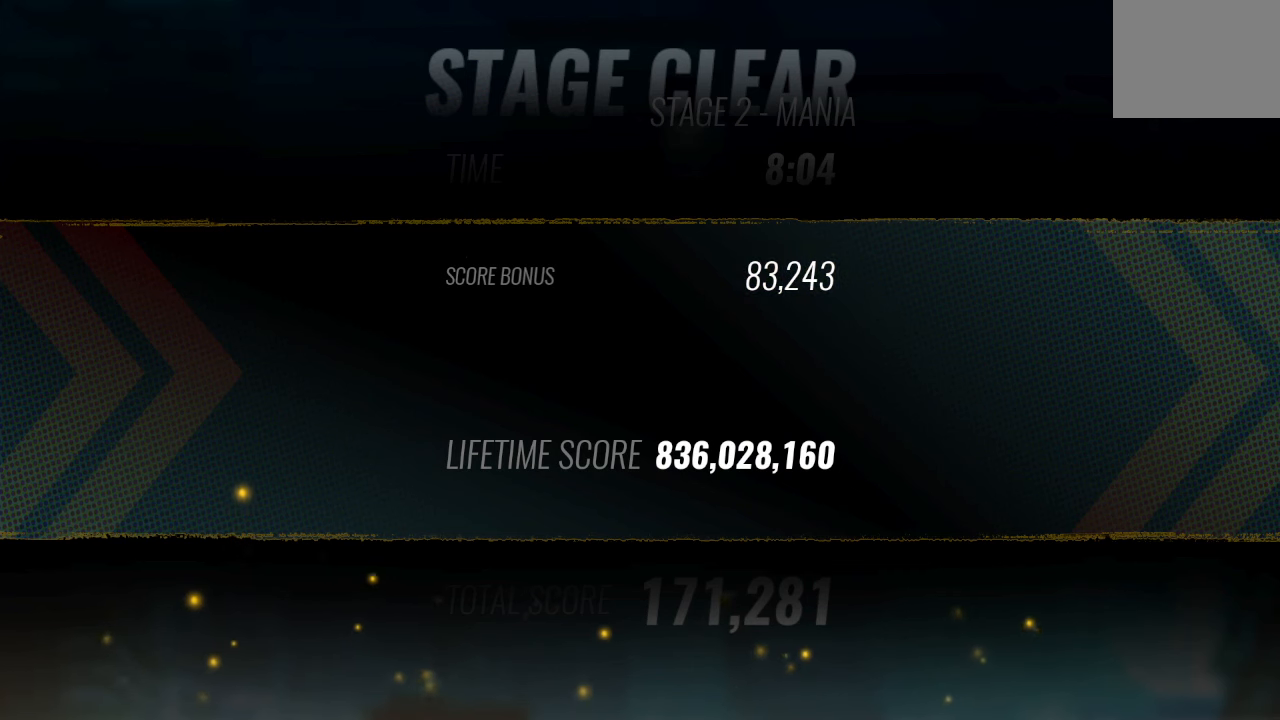
{"buttons": ["CROSS"], "left_stick": "center", "right_stick": "center", "events": [[117, "CROSS", "up"], [217, "CROSS", "down"], [334, "CROSS", "up"], [450, "CROSS", "down"]]}
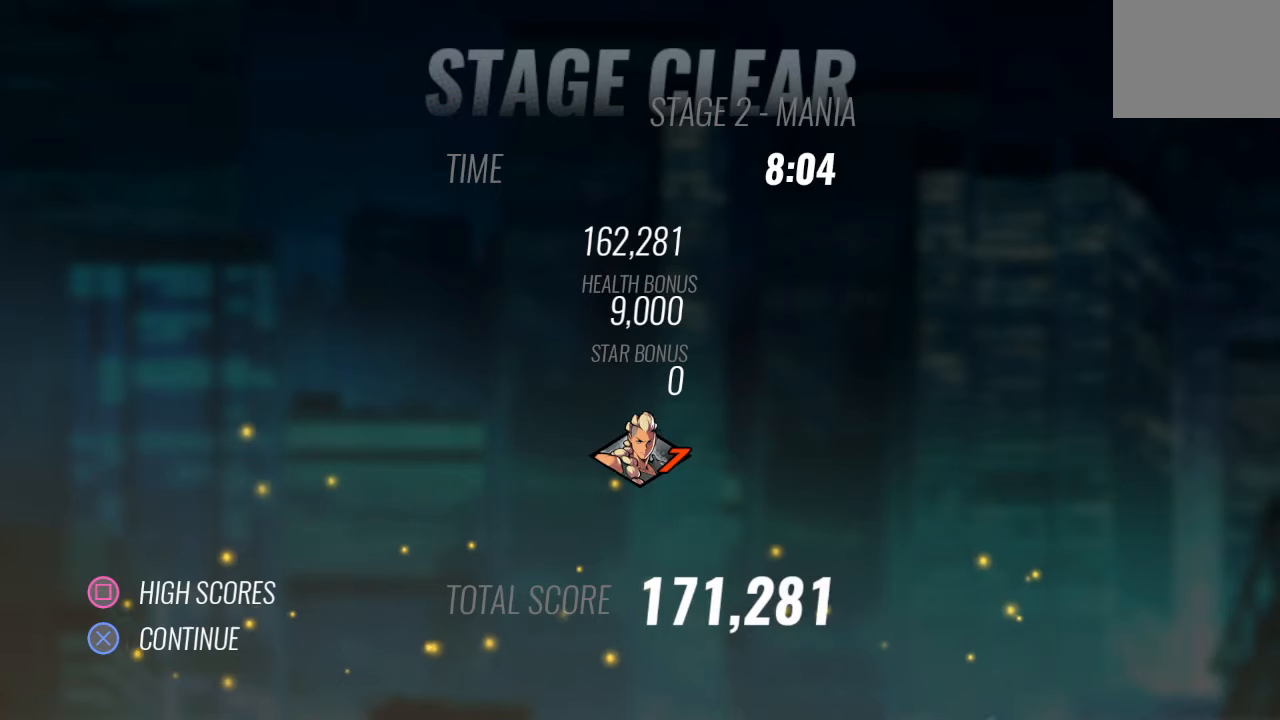
{"buttons": [], "left_stick": "center", "right_stick": "center", "events": [[50, "CROSS", "up"], [134, "CROSS", "down"], [217, "CROSS", "up"], [284, "TRIANGLE", "down"], [417, "TRIANGLE", "up"]]}